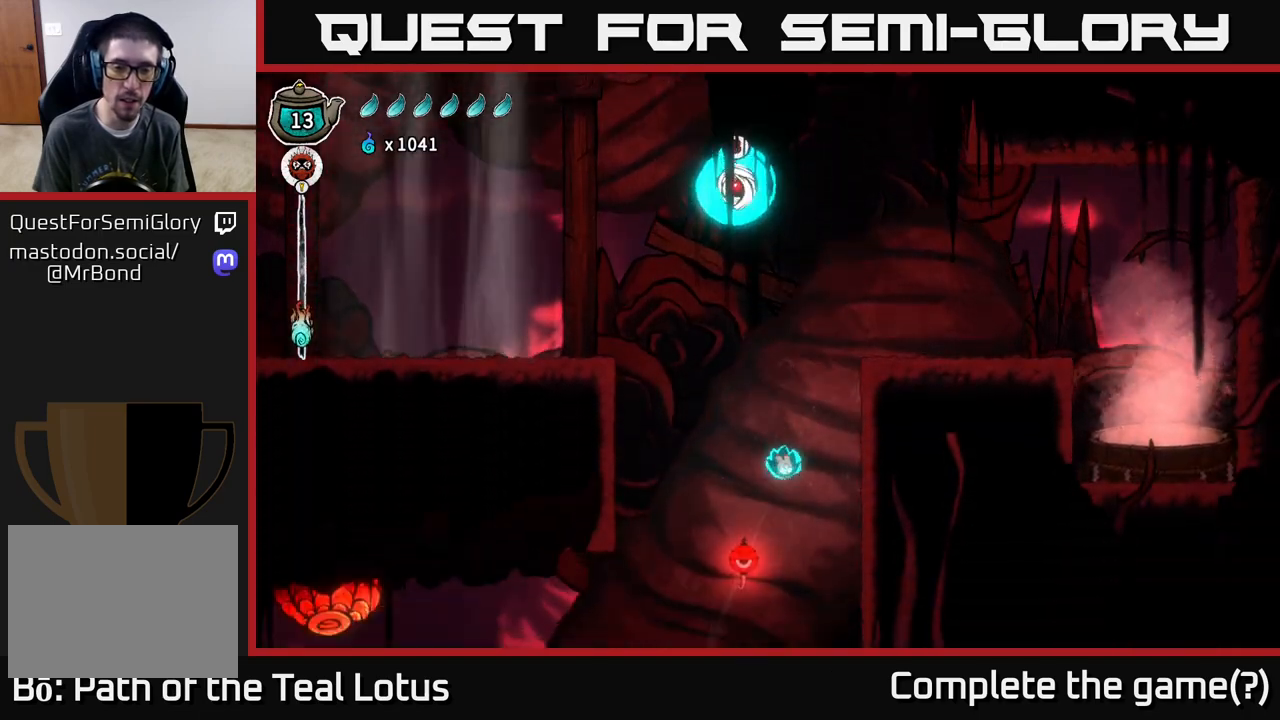
Gameplay with a controller (Xbox layout); each line is a JSON object with the inputs held at the frame after it. "events" lists button and stick changes between this image and that frame as [ms after this image, input, new state], when the widget could be followed in between.
{"buttons": [], "left_stick": "center", "right_stick": "center", "events": [[283, "left_stick", "left"], [400, "left_stick", "center"]]}
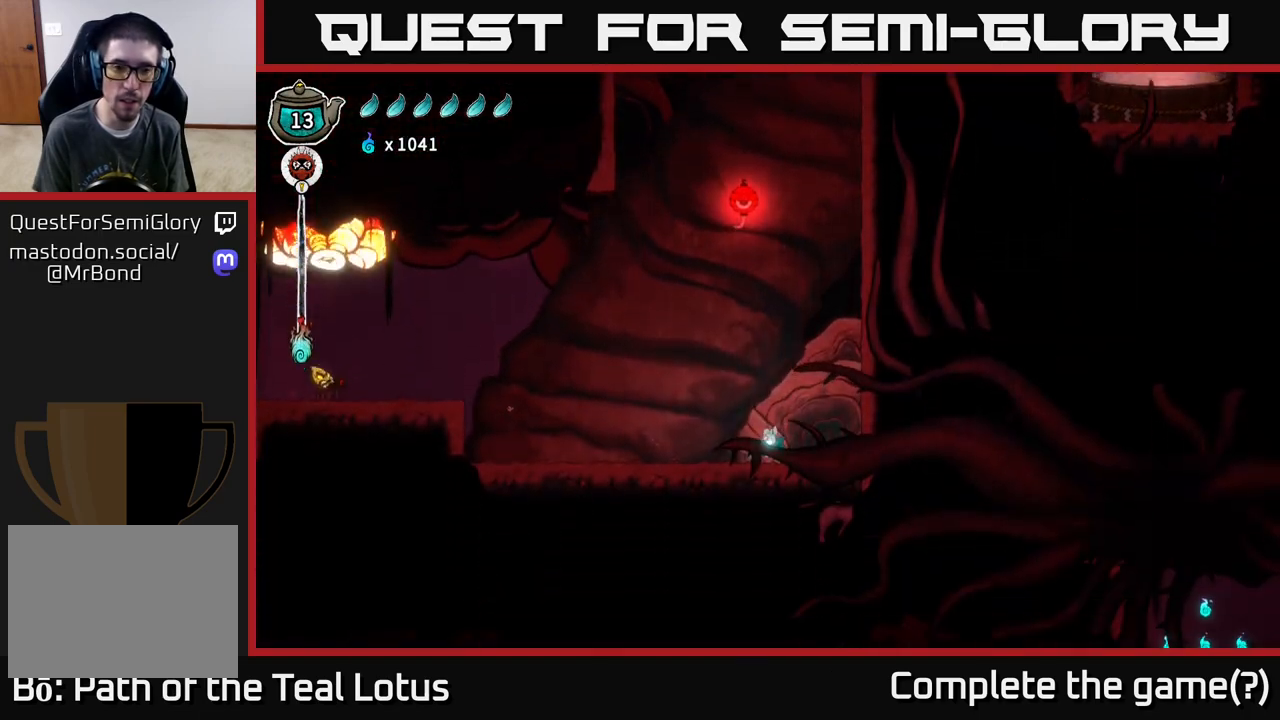
{"buttons": ["A"], "left_stick": "center", "right_stick": "center", "events": [[400, "A", "down"]]}
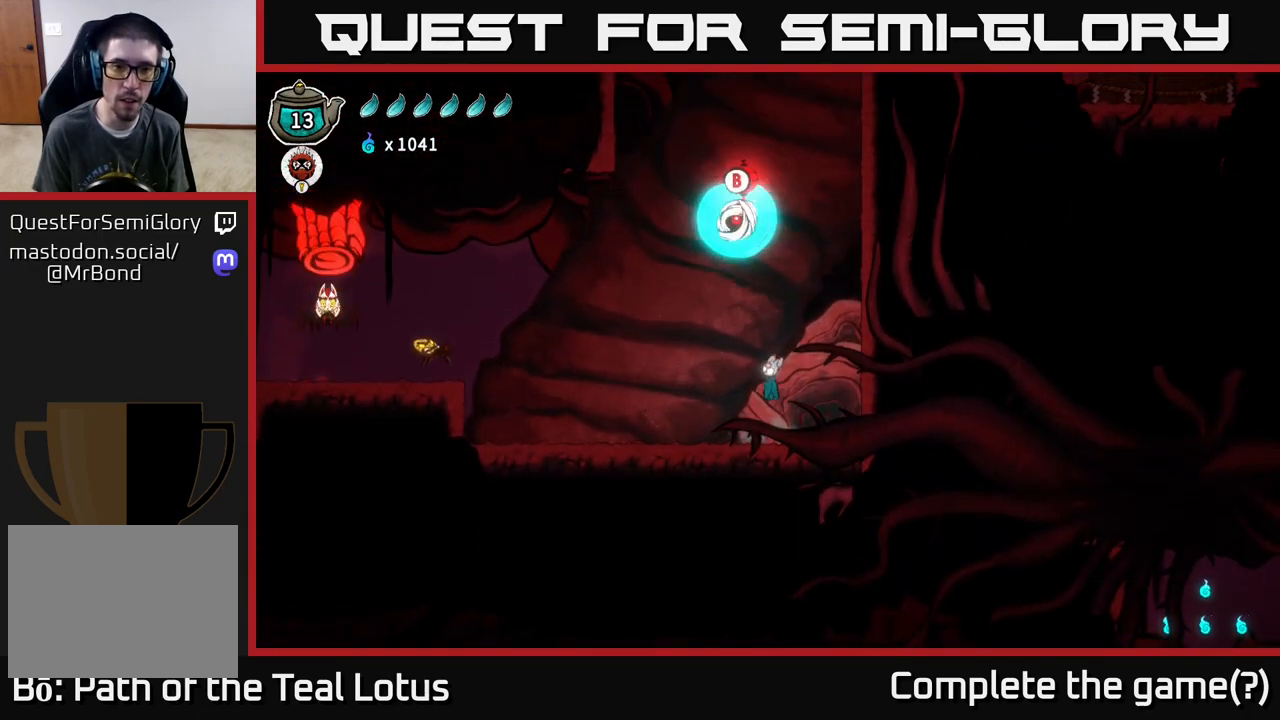
{"buttons": ["B"], "left_stick": "left", "right_stick": "center", "events": [[100, "A", "up"], [183, "B", "down"], [233, "left_stick", "left"]]}
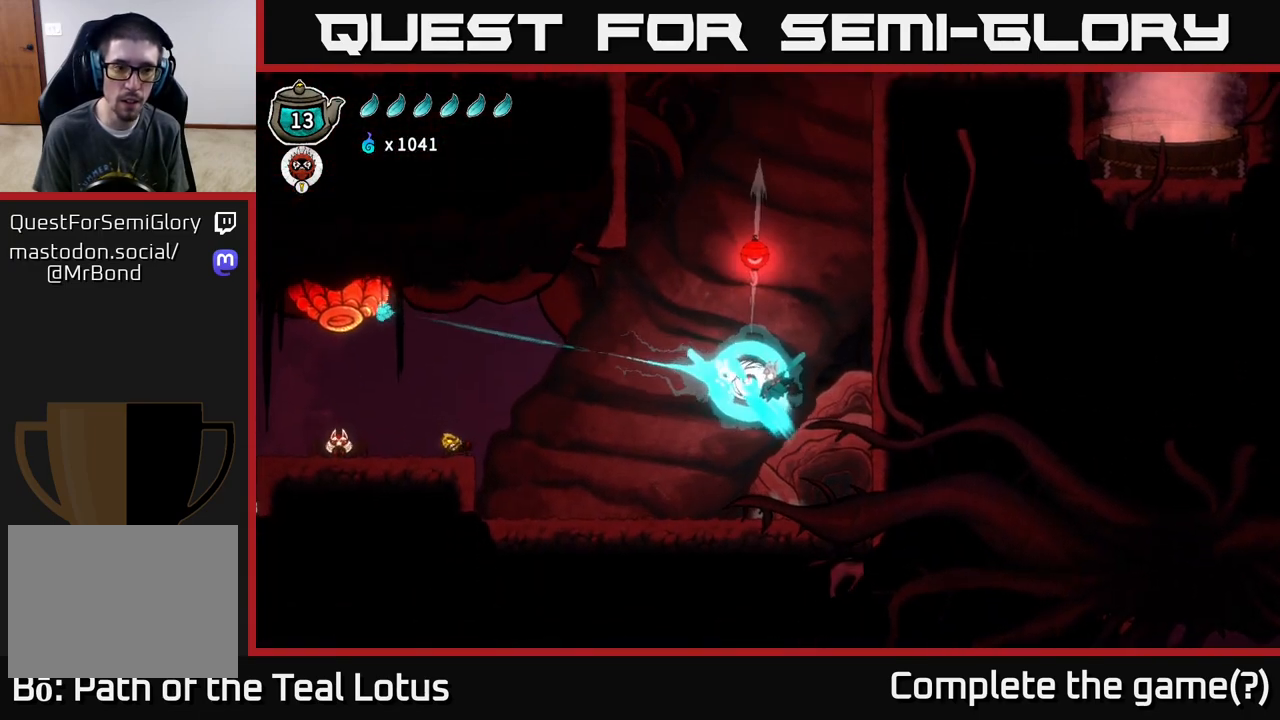
{"buttons": [], "left_stick": "left", "right_stick": "center", "events": [[267, "B", "up"]]}
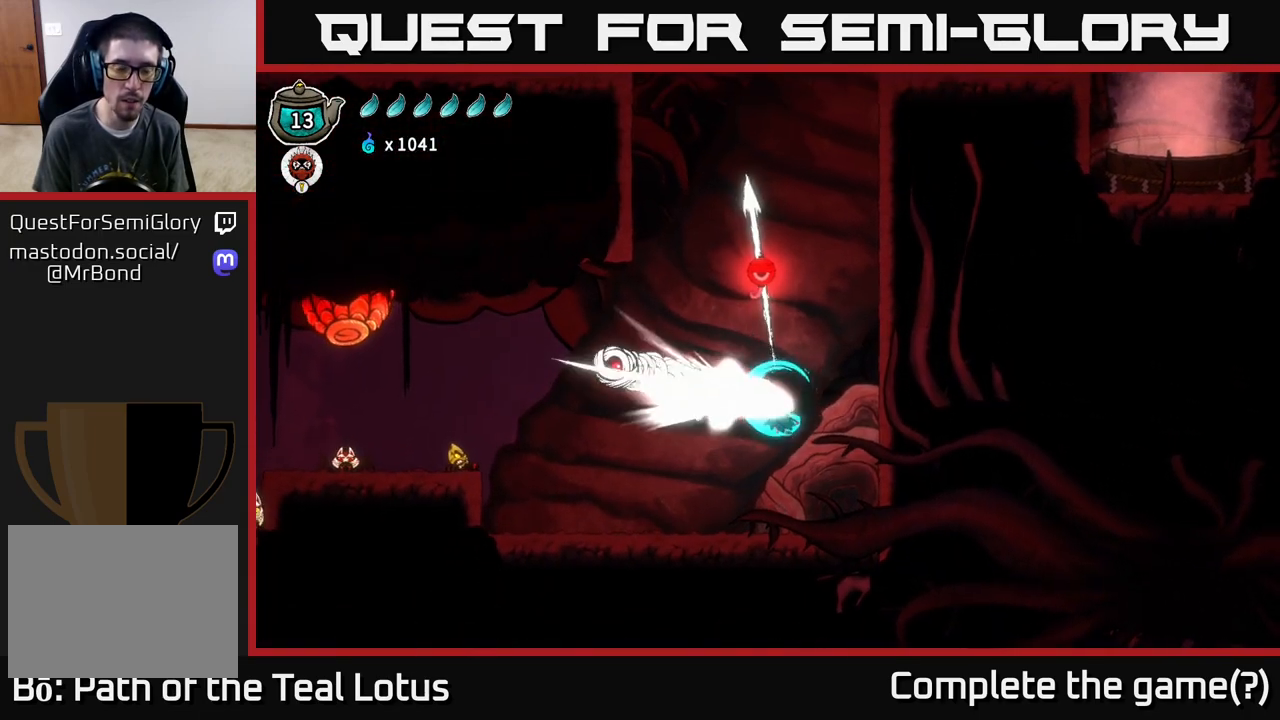
{"buttons": [], "left_stick": "left", "right_stick": "center", "events": [[100, "left_stick", "center"], [233, "left_stick", "left"]]}
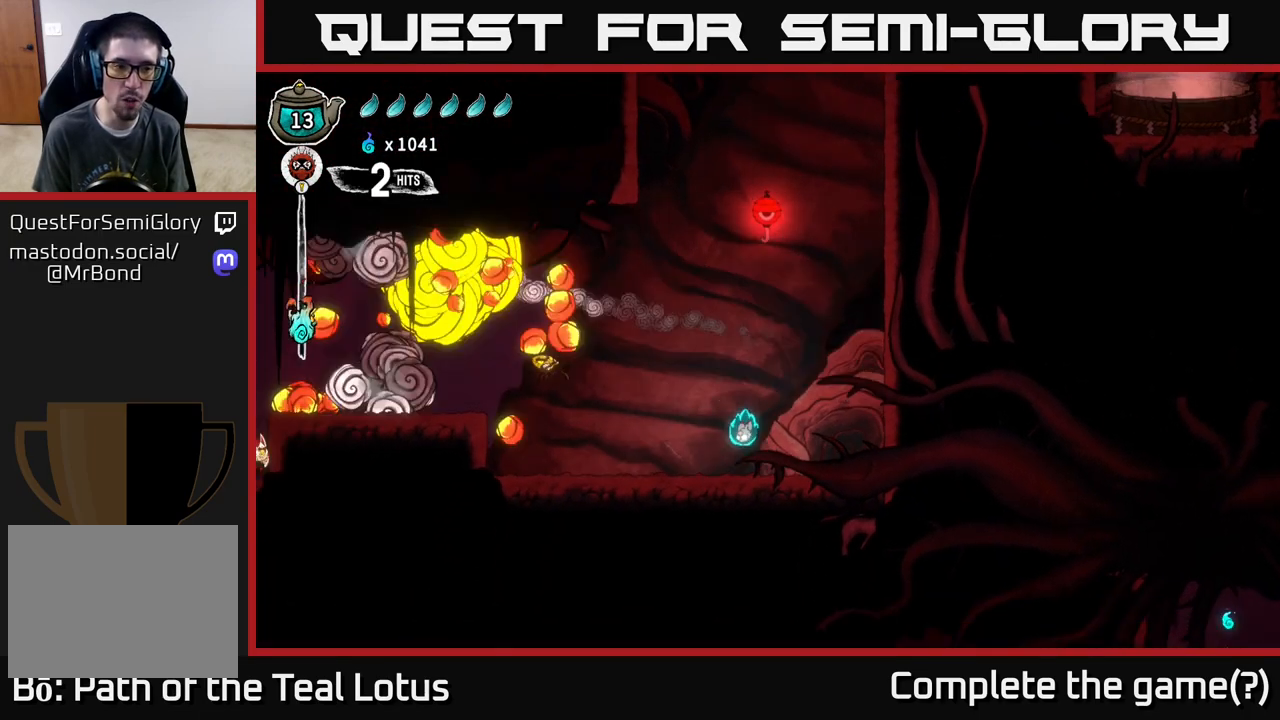
{"buttons": ["A"], "left_stick": "center", "right_stick": "center", "events": [[183, "A", "down"], [267, "X", "down"], [417, "left_stick", "center"], [450, "X", "up"]]}
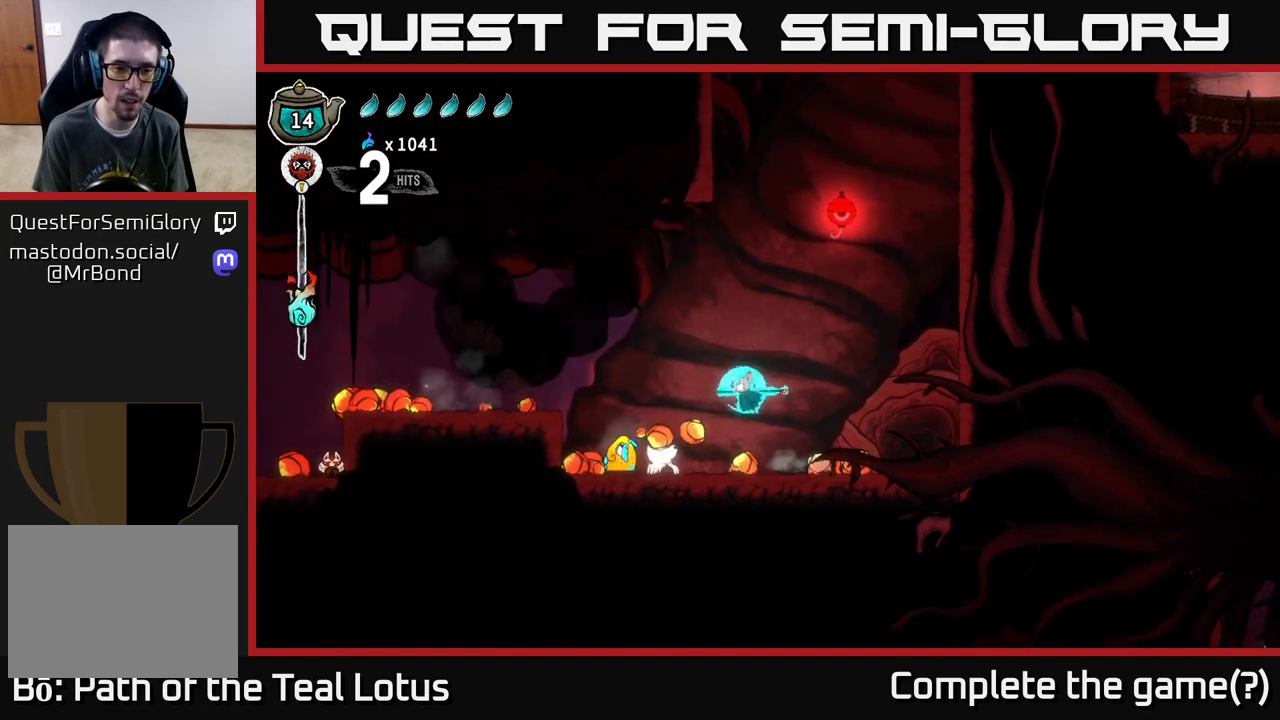
{"buttons": [], "left_stick": "left", "right_stick": "center", "events": [[17, "A", "up"], [17, "left_stick", "left"], [150, "X", "down"], [250, "left_stick", "center"], [333, "X", "up"], [483, "left_stick", "left"]]}
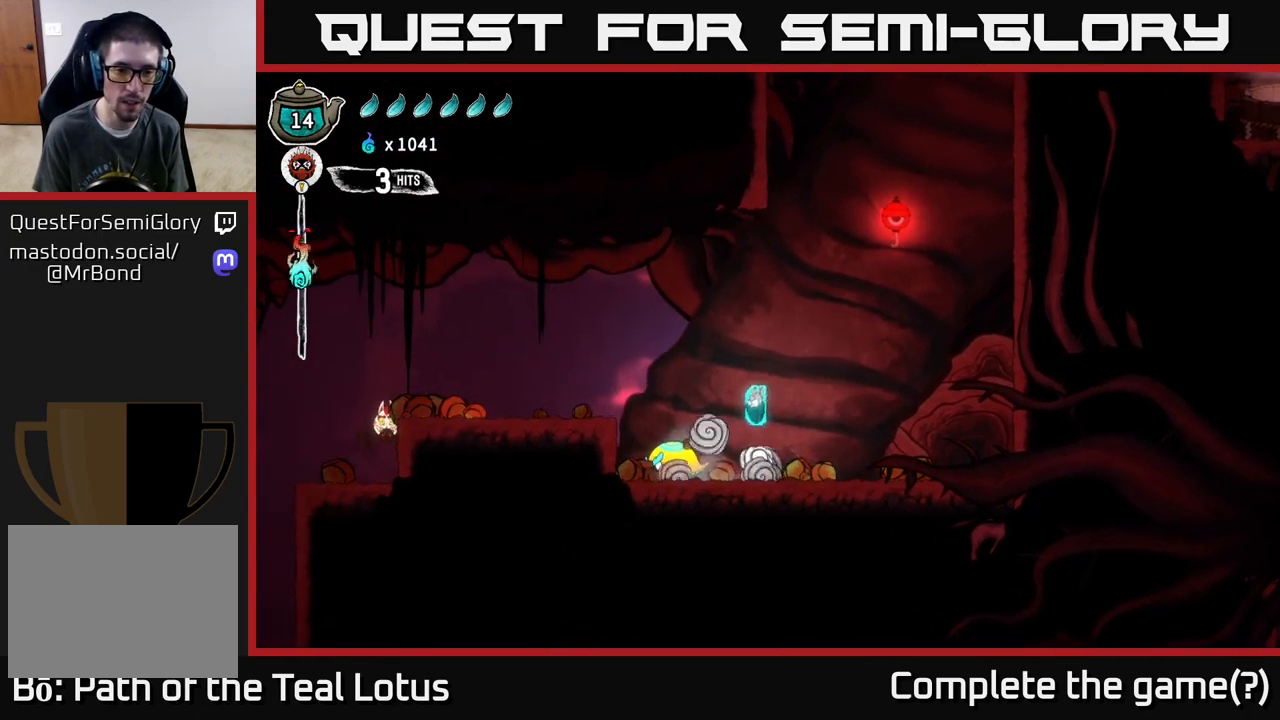
{"buttons": ["A"], "left_stick": "center", "right_stick": "center", "events": [[50, "X", "down"], [167, "left_stick", "center"], [217, "X", "up"], [367, "X", "down"], [433, "A", "down"], [500, "X", "up"]]}
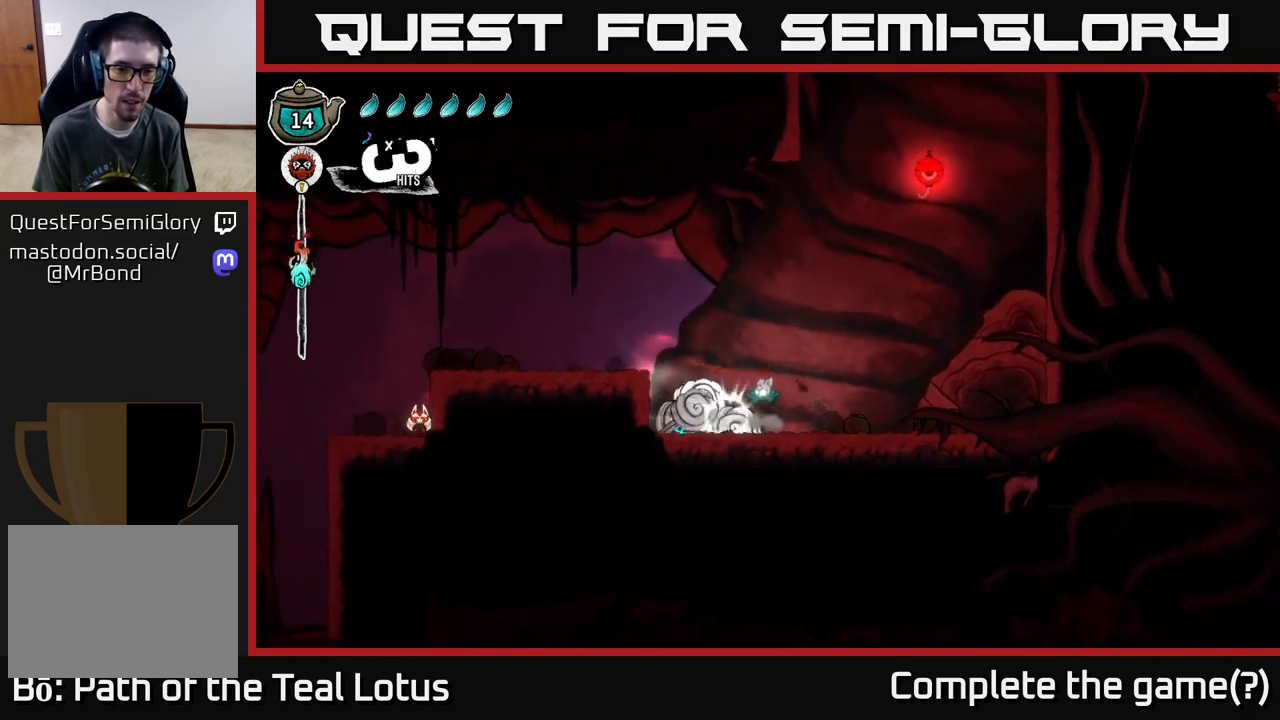
{"buttons": [], "left_stick": "center", "right_stick": "center", "events": [[150, "A", "up"], [300, "X", "down"], [467, "X", "up"]]}
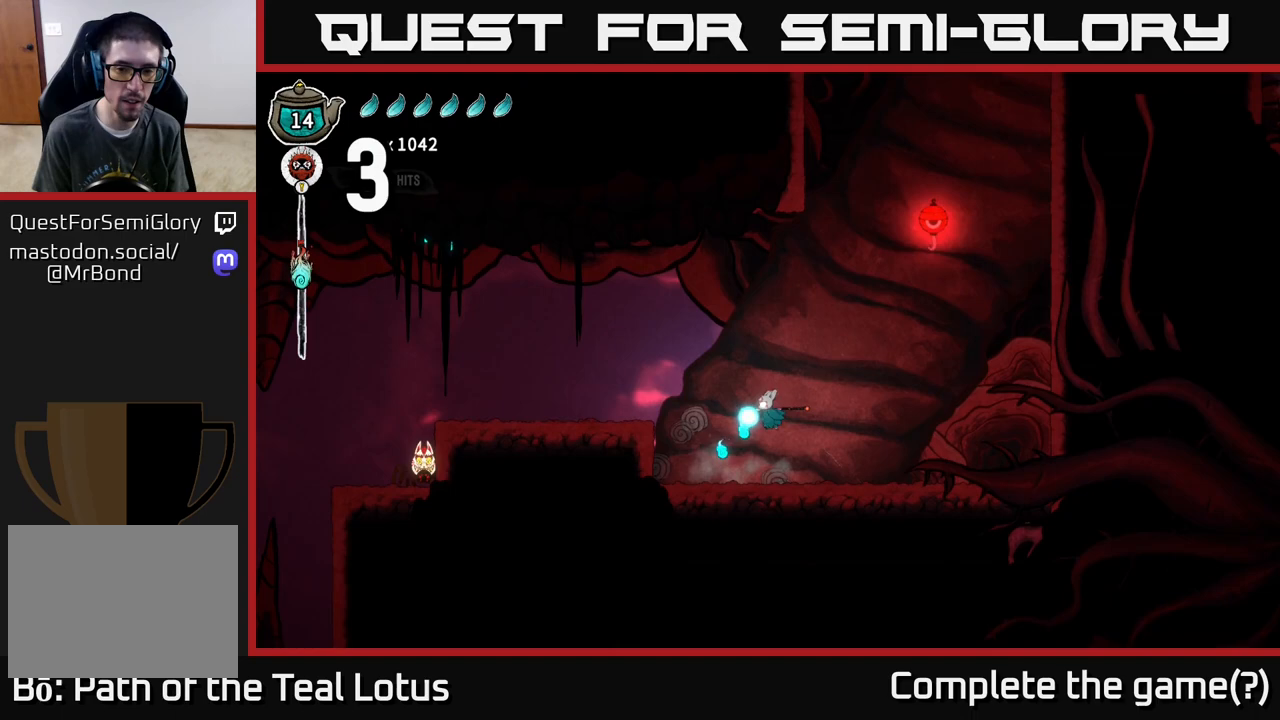
{"buttons": ["A"], "left_stick": "left", "right_stick": "center", "events": [[183, "left_stick", "left"], [450, "A", "down"]]}
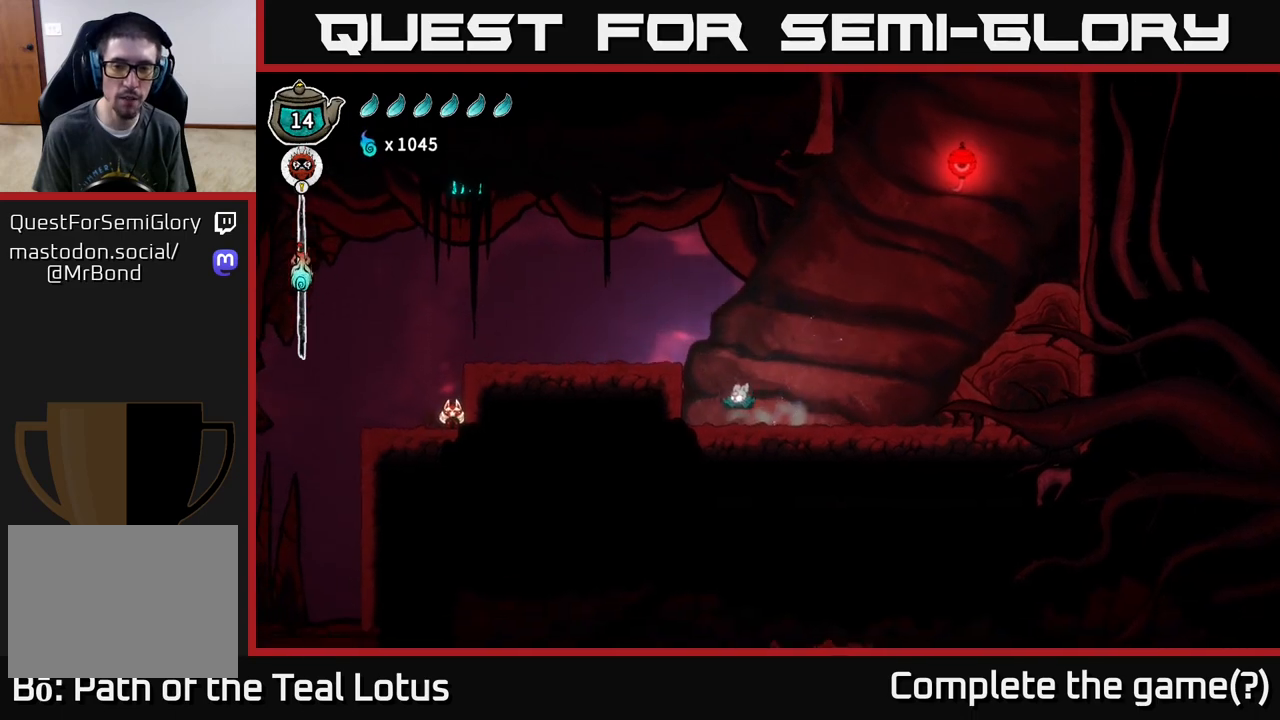
{"buttons": ["R2"], "left_stick": "left", "right_stick": "center", "events": [[267, "R2", "down"], [300, "A", "up"]]}
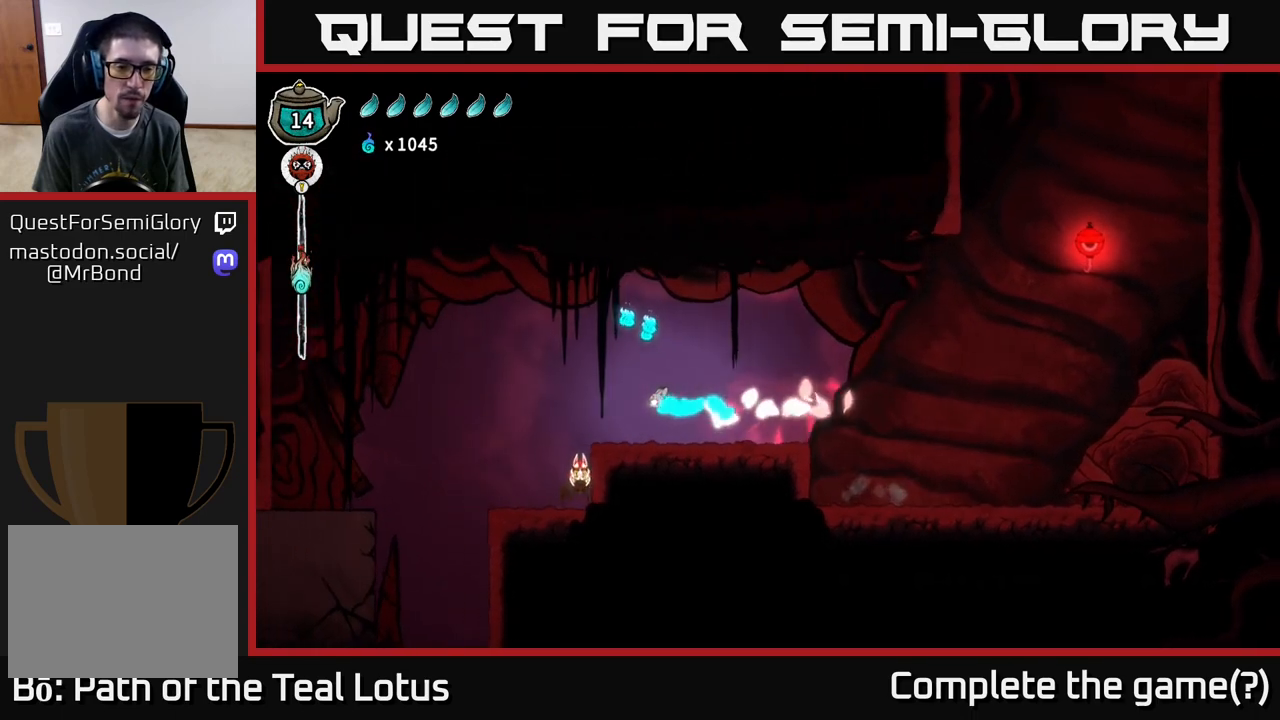
{"buttons": ["A"], "left_stick": "down-left", "right_stick": "center", "events": [[50, "R2", "up"], [133, "X", "down"], [133, "left_stick", "down"], [333, "X", "up"], [417, "A", "down"], [467, "left_stick", "down-left"]]}
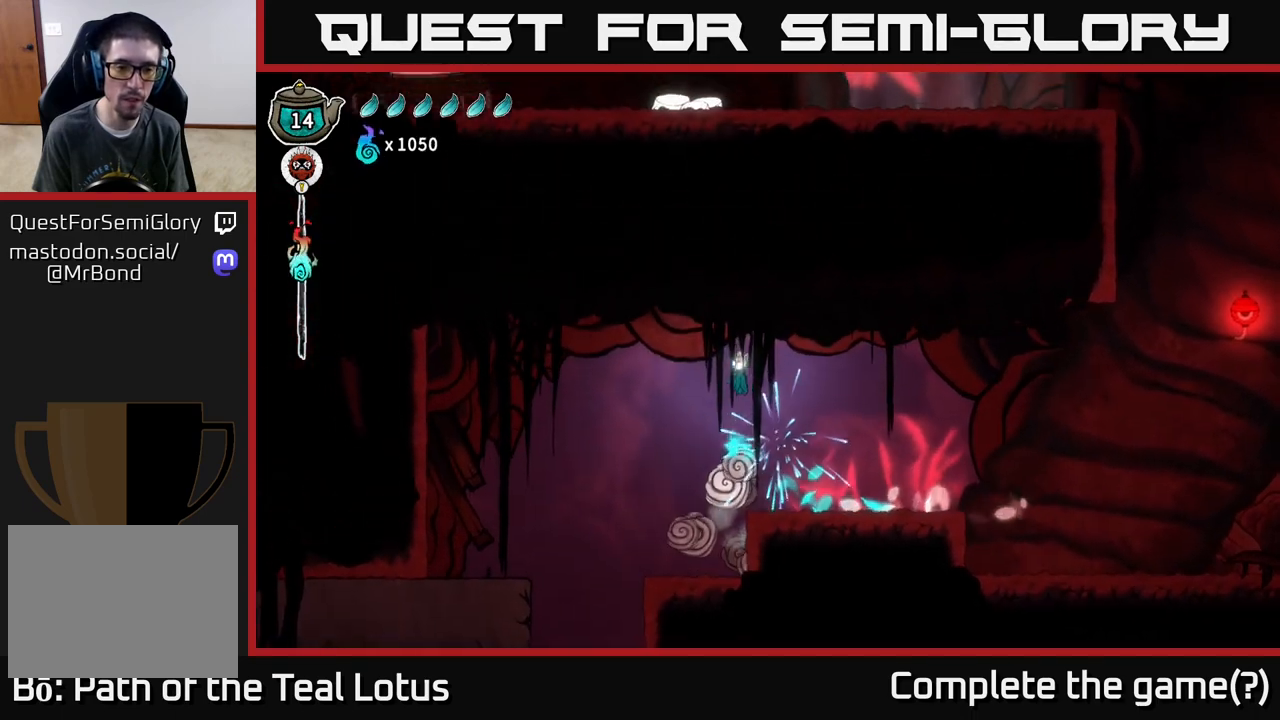
{"buttons": [], "left_stick": "left", "right_stick": "center", "events": [[50, "X", "down"], [83, "A", "up"], [100, "left_stick", "down"], [200, "X", "up"], [267, "left_stick", "center"], [450, "left_stick", "left"]]}
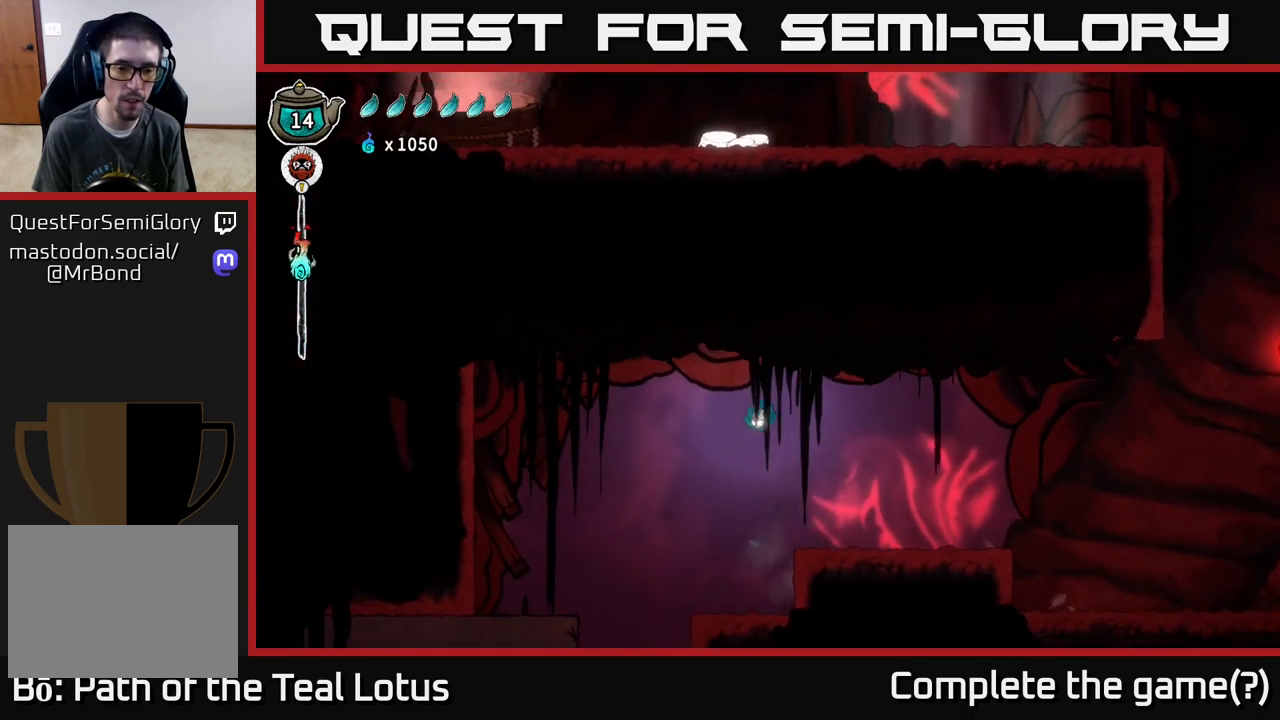
{"buttons": [], "left_stick": "left", "right_stick": "center", "events": [[133, "left_stick", "center"], [233, "left_stick", "left"]]}
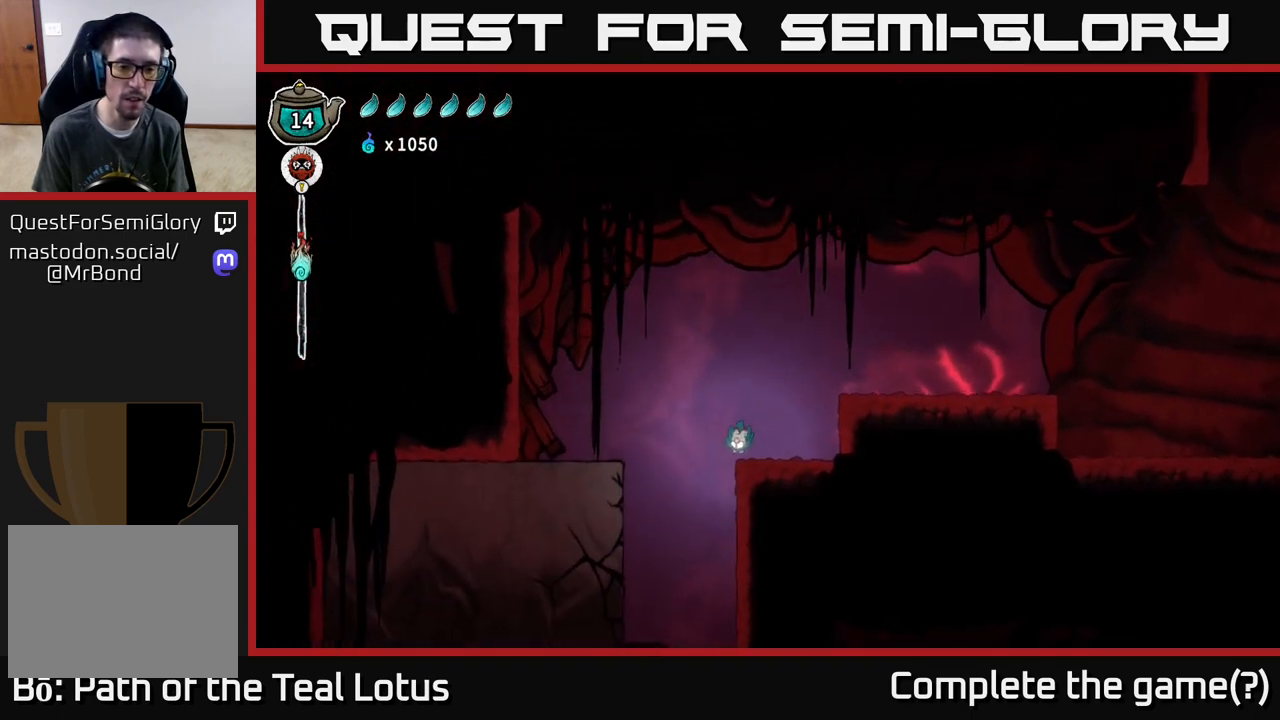
{"buttons": [], "left_stick": "left", "right_stick": "center", "events": [[183, "X", "down"], [383, "X", "up"]]}
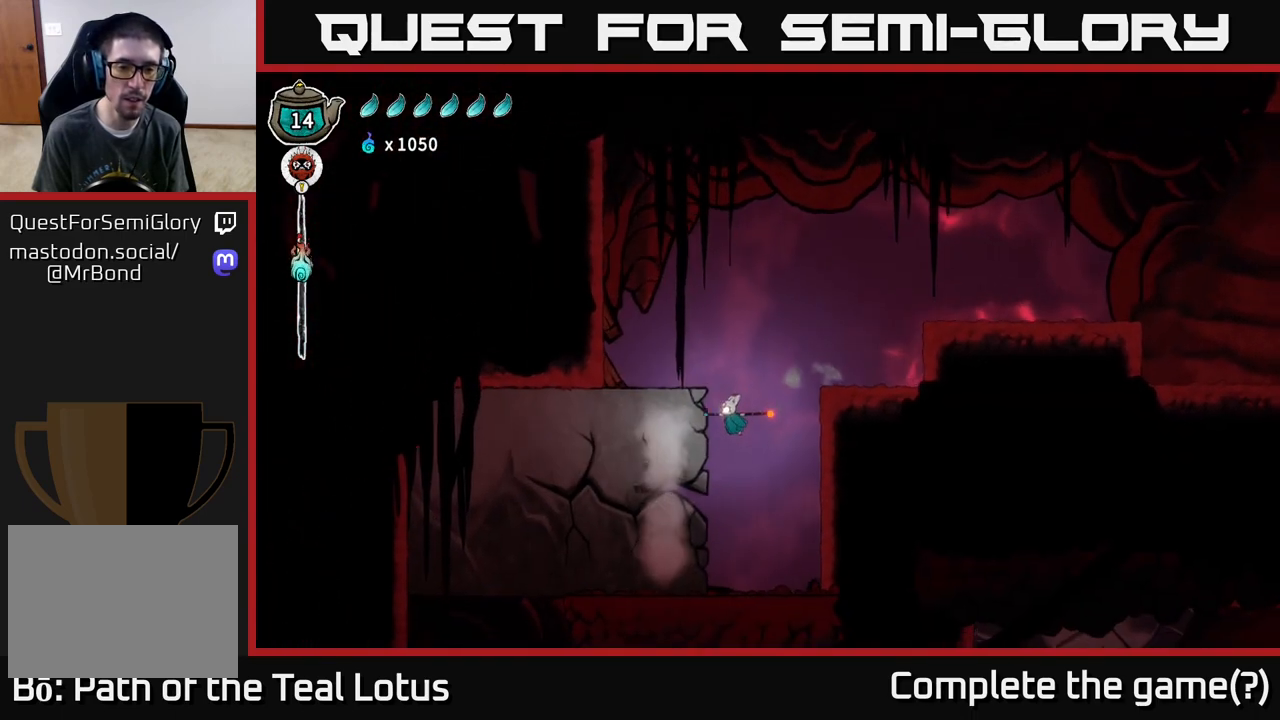
{"buttons": [], "left_stick": "center", "right_stick": "center", "events": [[50, "left_stick", "center"], [83, "X", "down"], [283, "X", "up"]]}
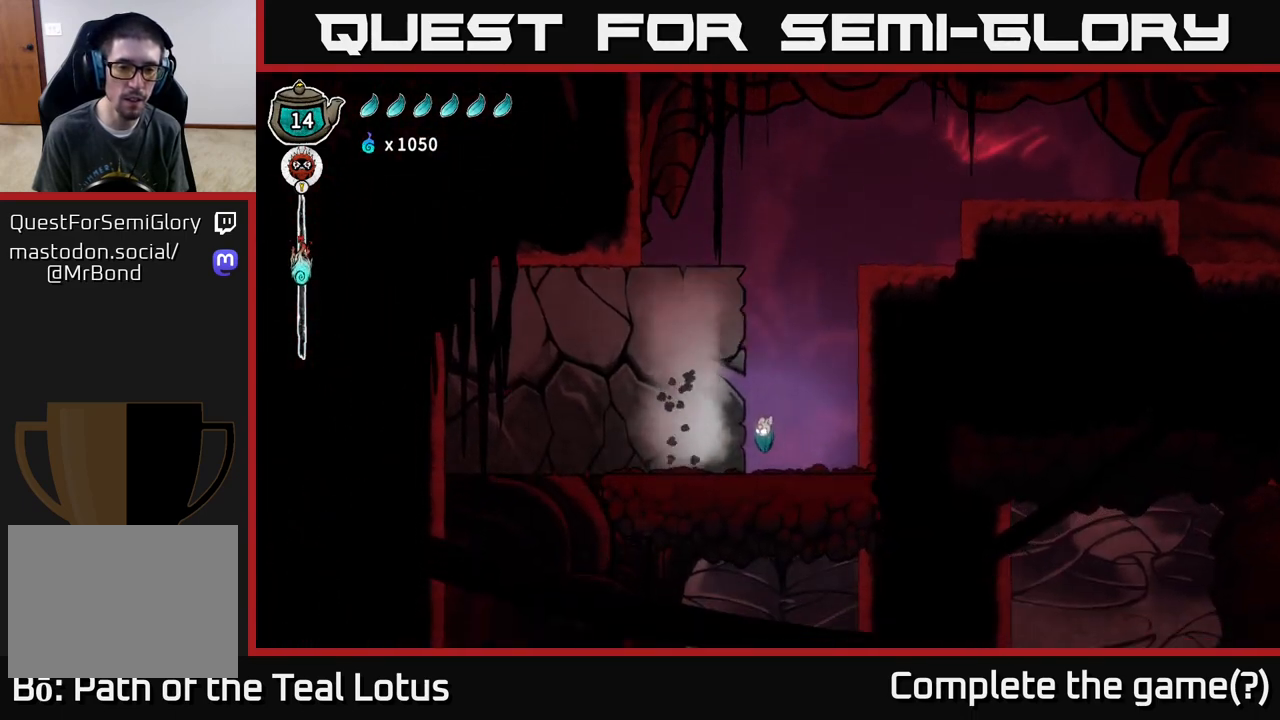
{"buttons": [], "left_stick": "center", "right_stick": "center", "events": [[17, "X", "down"], [150, "A", "down"], [167, "X", "up"], [283, "X", "down"], [317, "A", "up"], [450, "X", "up"]]}
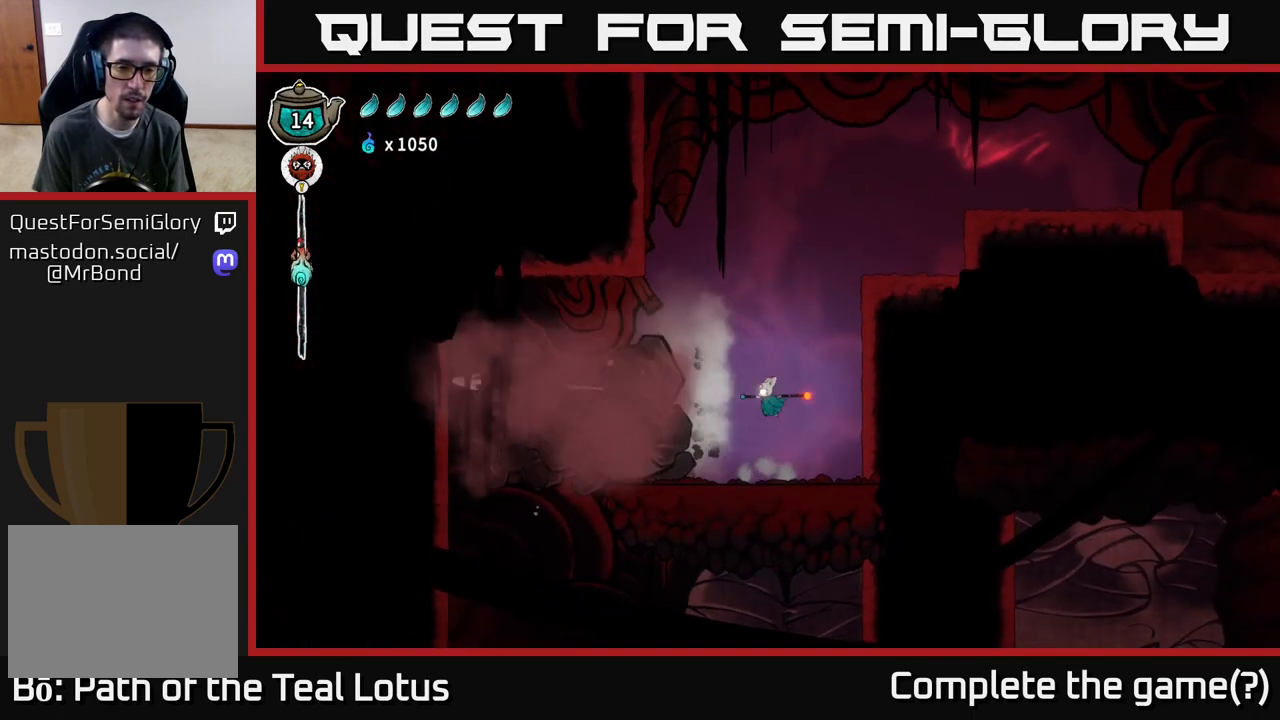
{"buttons": [], "left_stick": "left", "right_stick": "down", "events": [[67, "left_stick", "left"], [283, "right_stick", "down"]]}
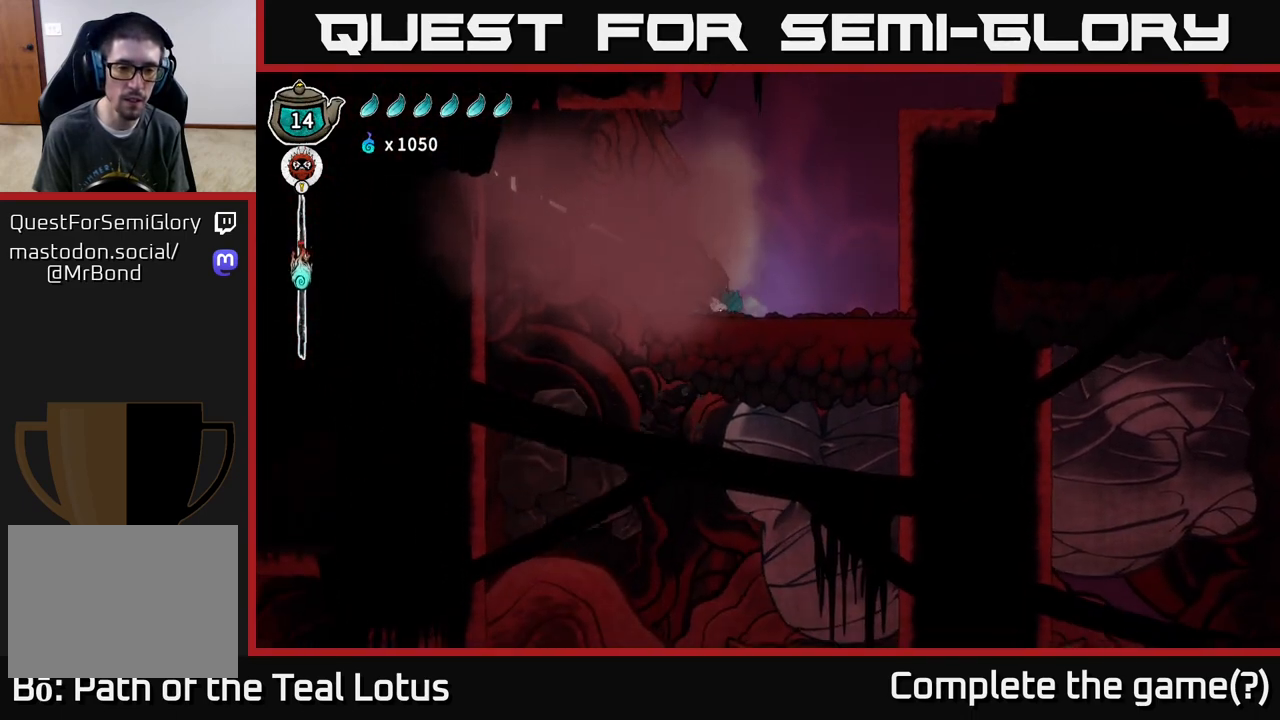
{"buttons": [], "left_stick": "left", "right_stick": "down-right", "events": [[167, "right_stick", "down-right"]]}
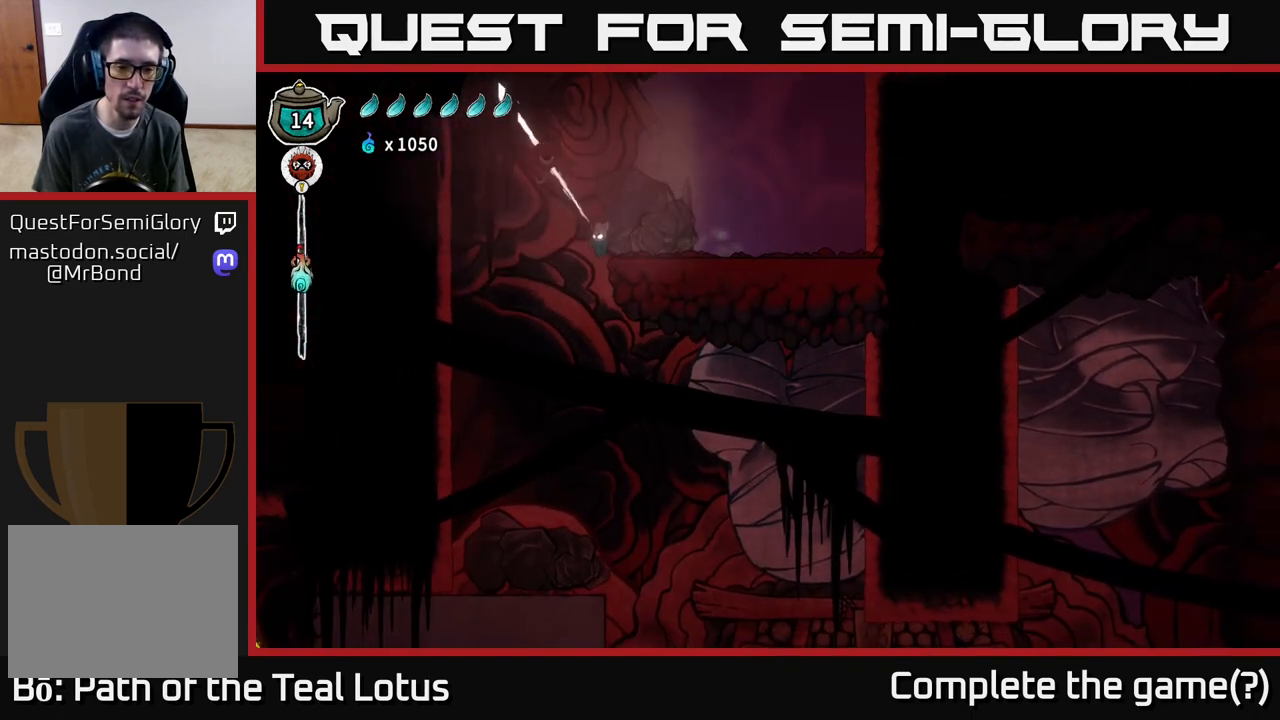
{"buttons": [], "left_stick": "left", "right_stick": "center", "events": [[100, "right_stick", "center"]]}
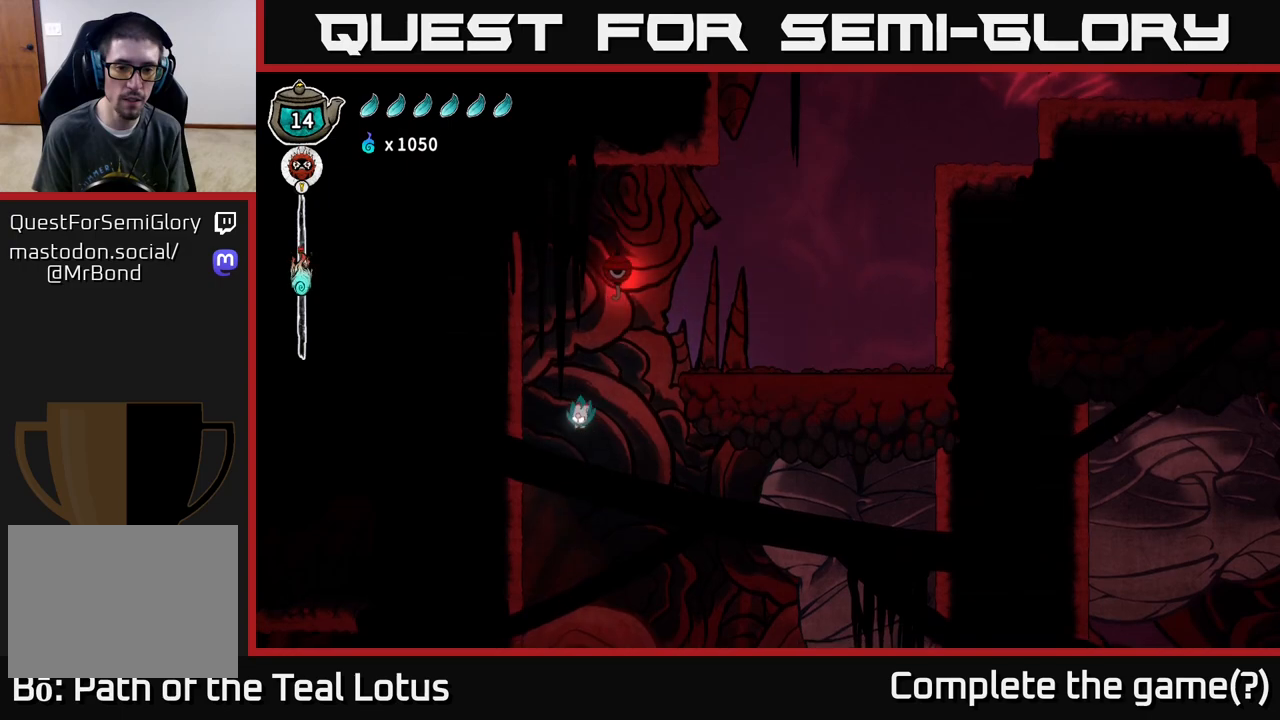
{"buttons": [], "left_stick": "center", "right_stick": "center", "events": [[217, "left_stick", "center"]]}
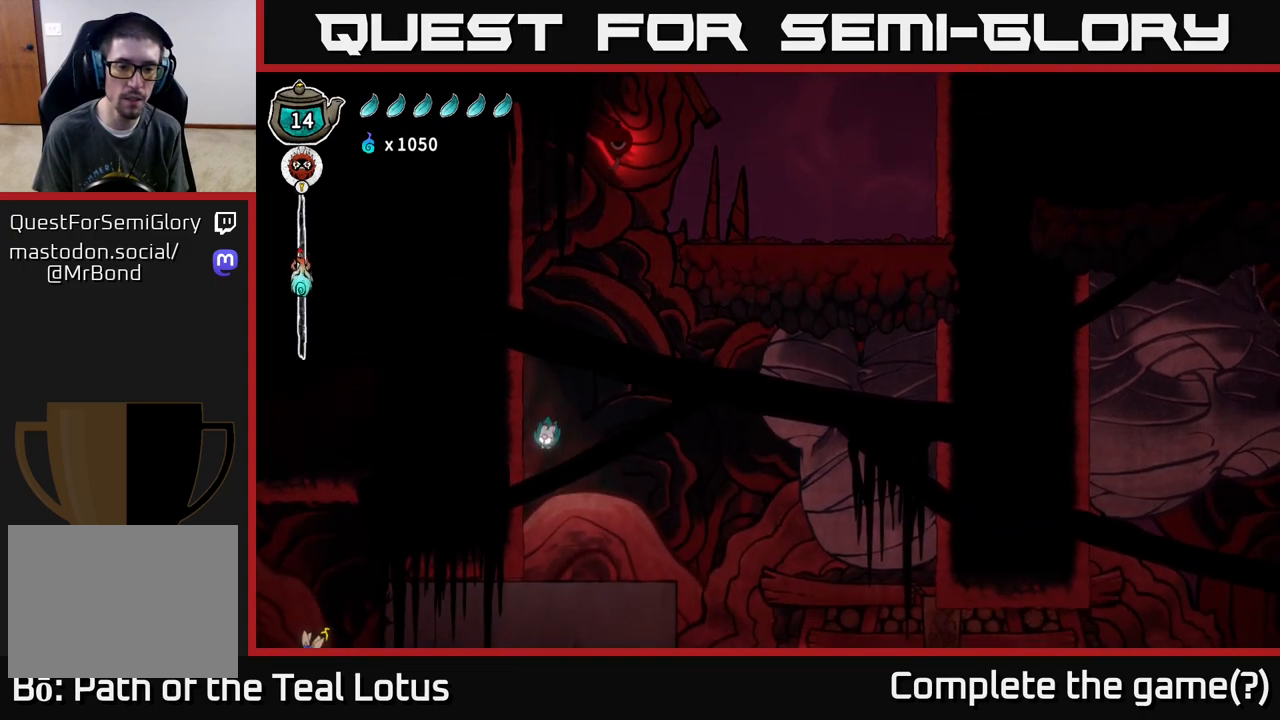
{"buttons": [], "left_stick": "center", "right_stick": "center", "events": [[150, "X", "down"], [317, "X", "up"]]}
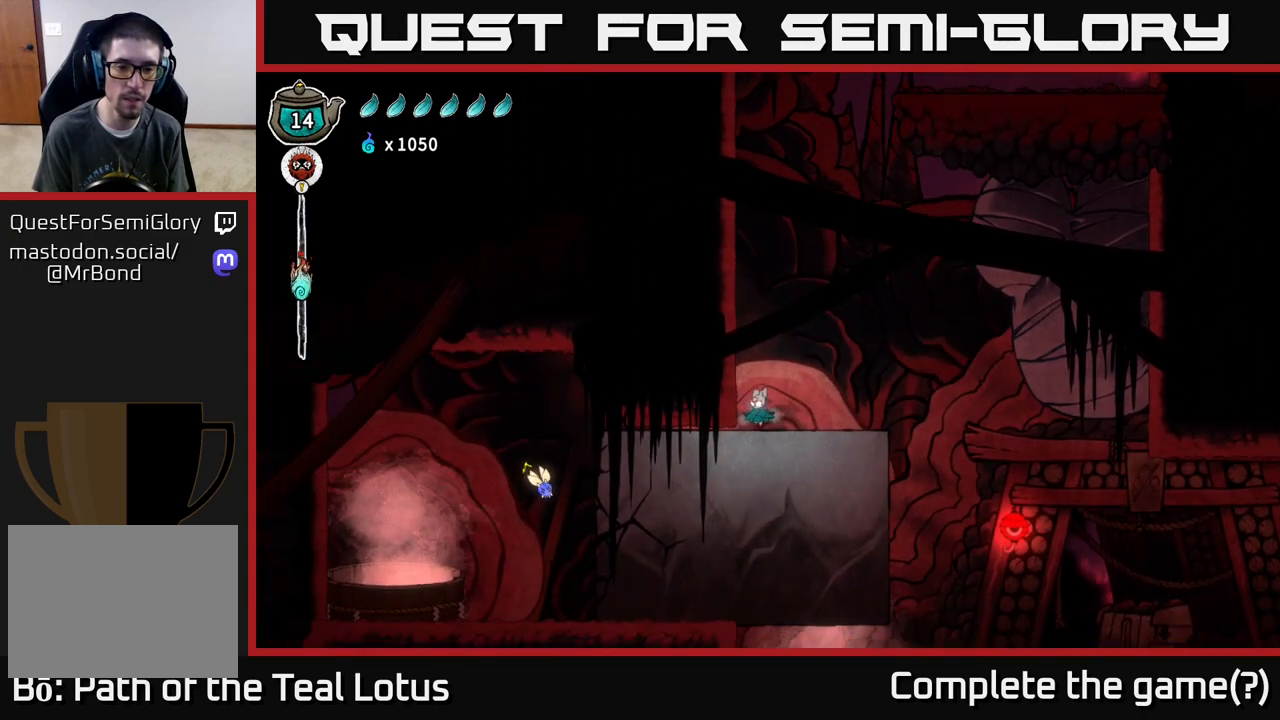
{"buttons": ["A", "X"], "left_stick": "down-left", "right_stick": "center", "events": [[200, "left_stick", "left"], [417, "A", "down"], [417, "left_stick", "down-left"], [467, "X", "down"]]}
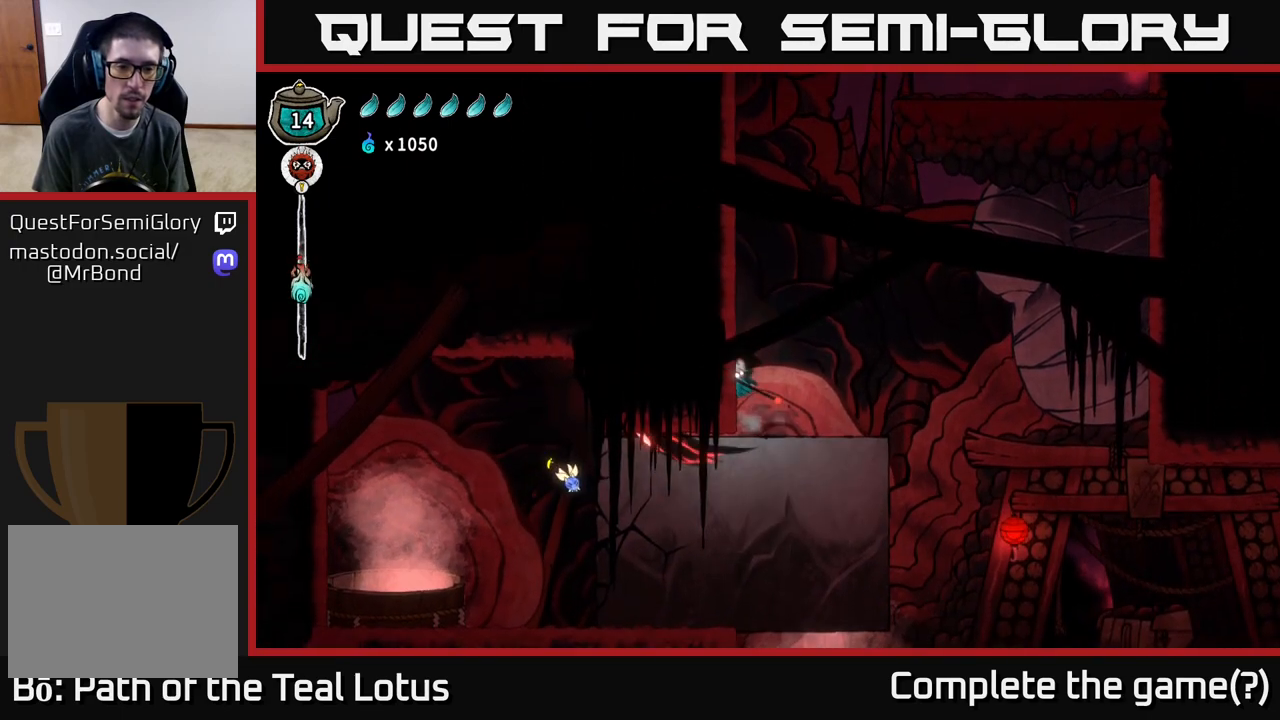
{"buttons": [], "left_stick": "right", "right_stick": "center", "events": [[50, "A", "up"], [133, "X", "up"], [183, "left_stick", "down"], [333, "left_stick", "right"]]}
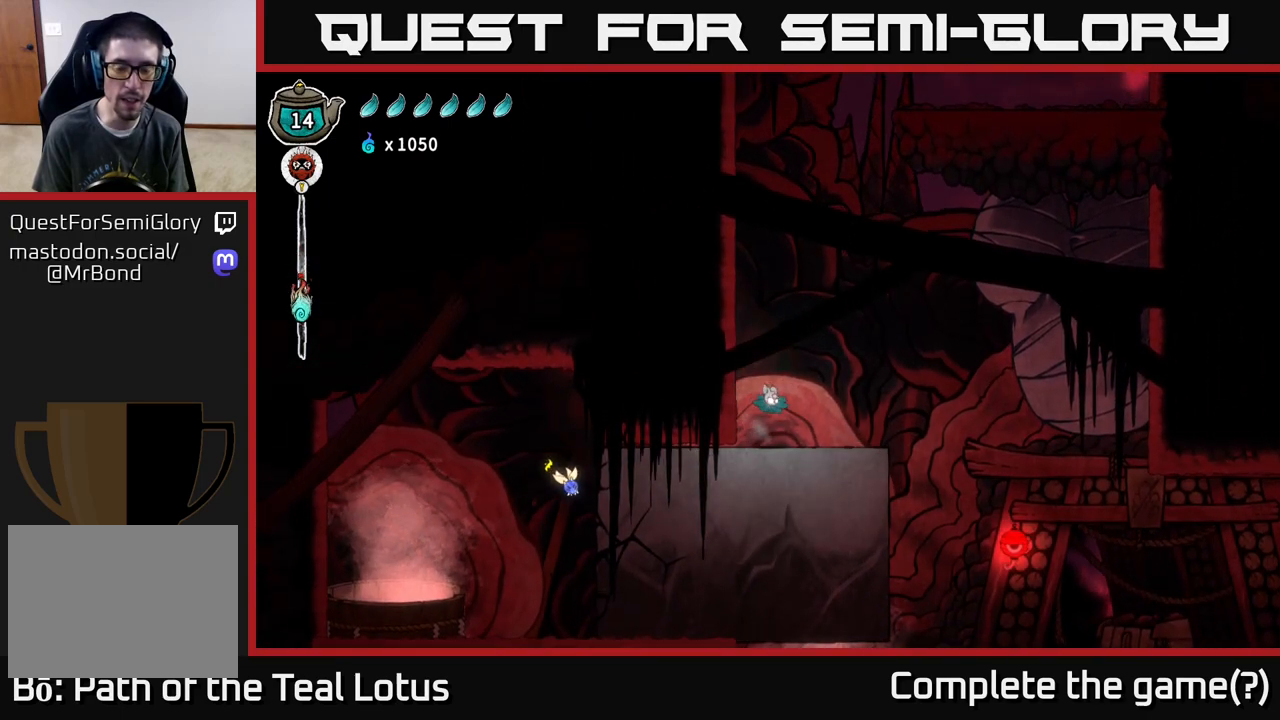
{"buttons": [], "left_stick": "right", "right_stick": "center", "events": []}
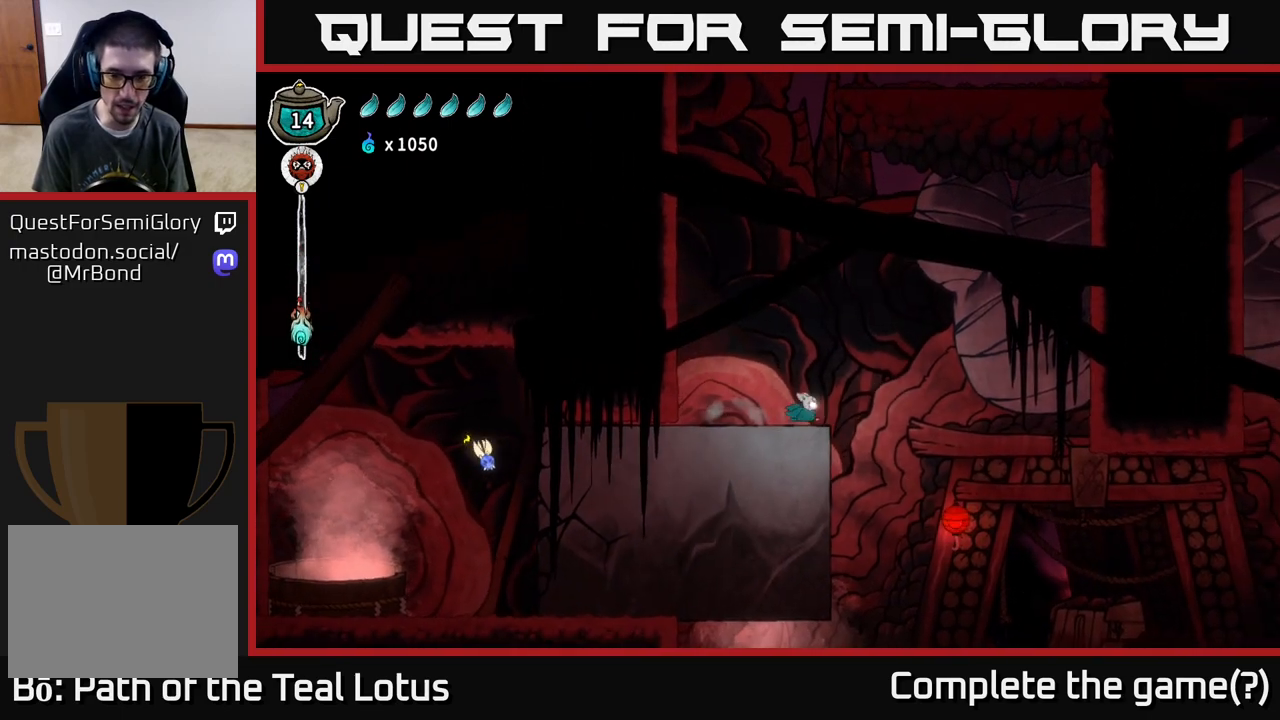
{"buttons": [], "left_stick": "right", "right_stick": "center", "events": [[67, "A", "down"], [183, "A", "up"]]}
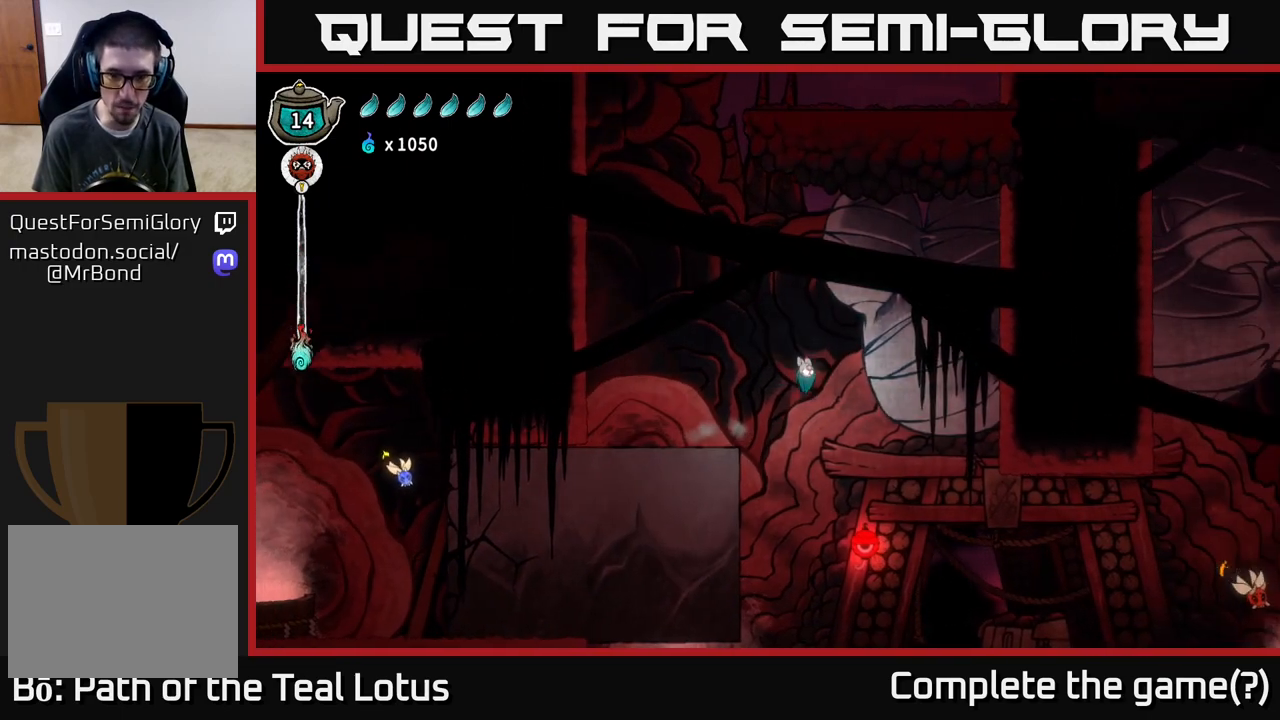
{"buttons": [], "left_stick": "left", "right_stick": "center", "events": [[183, "A", "down"], [350, "left_stick", "up"], [433, "left_stick", "left"], [450, "A", "up"]]}
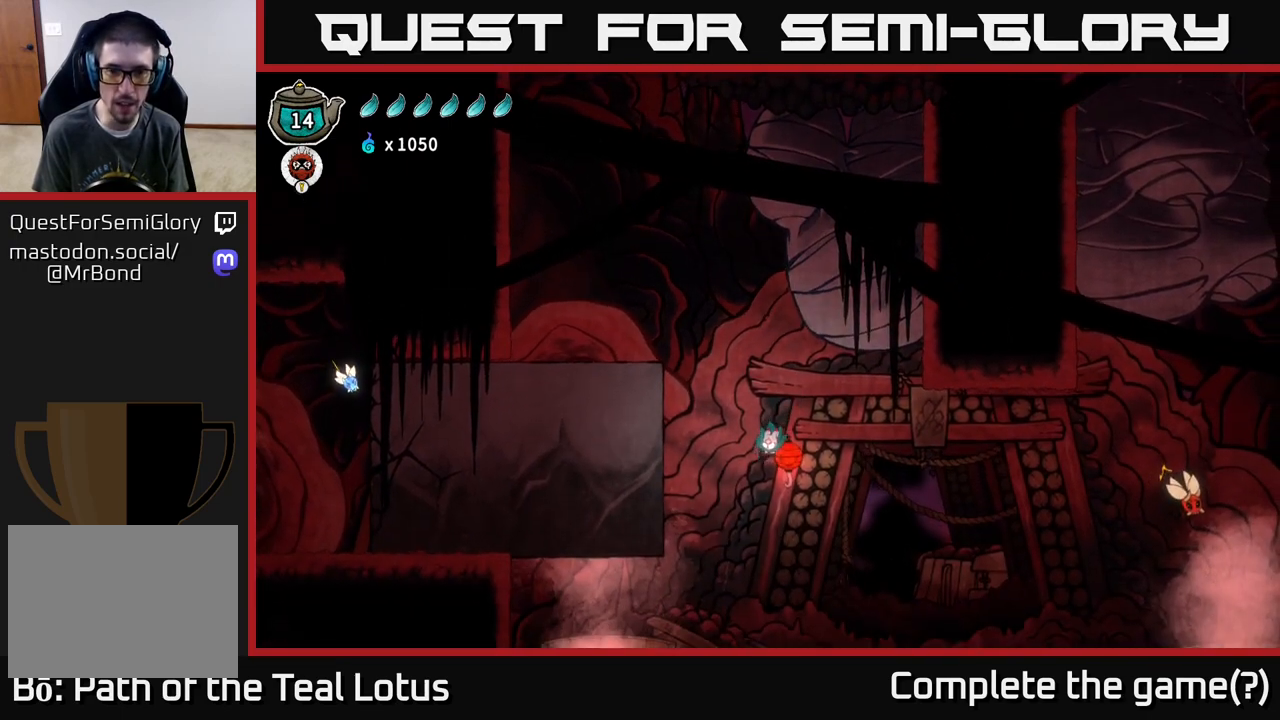
{"buttons": ["R1"], "left_stick": "up", "right_stick": "center", "events": [[150, "A", "down"], [250, "A", "up"], [317, "R1", "down"], [333, "left_stick", "up"]]}
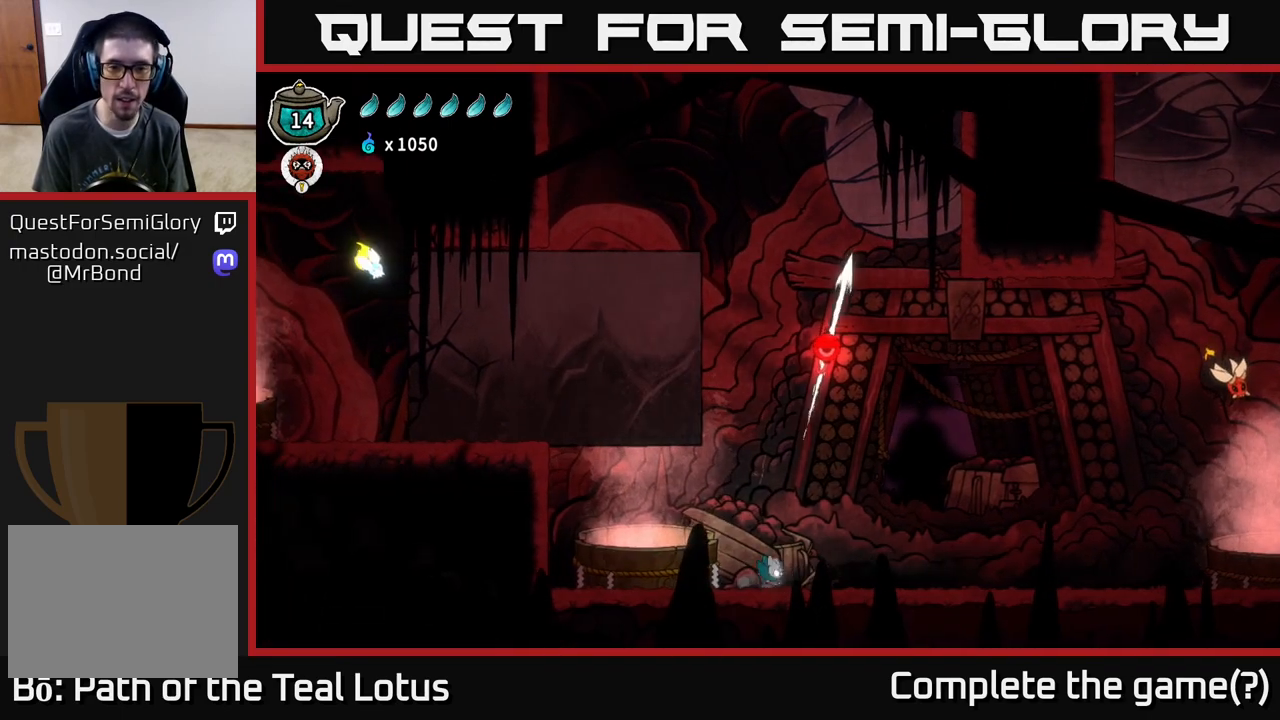
{"buttons": ["A"], "left_stick": "left", "right_stick": "center", "events": [[17, "R1", "up"], [83, "left_stick", "center"], [200, "left_stick", "left"], [367, "A", "down"]]}
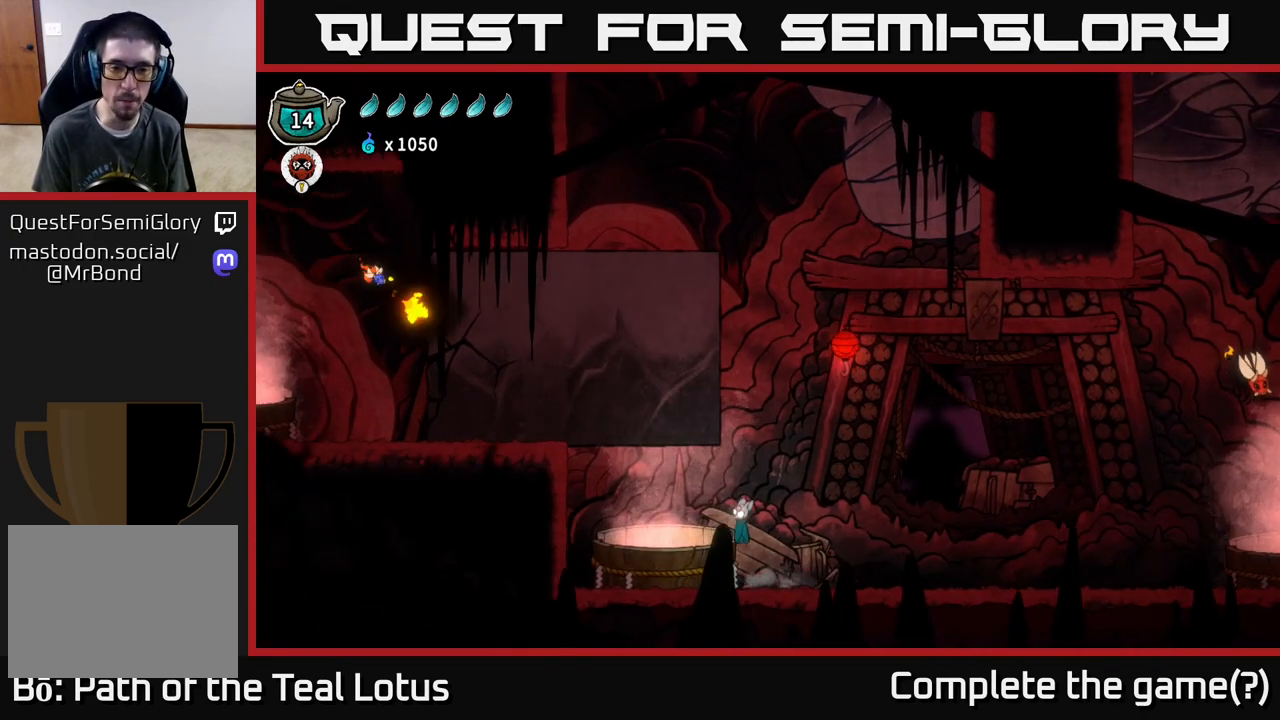
{"buttons": ["R2"], "left_stick": "down", "right_stick": "center", "events": [[350, "A", "up"], [383, "R2", "down"], [400, "left_stick", "down"]]}